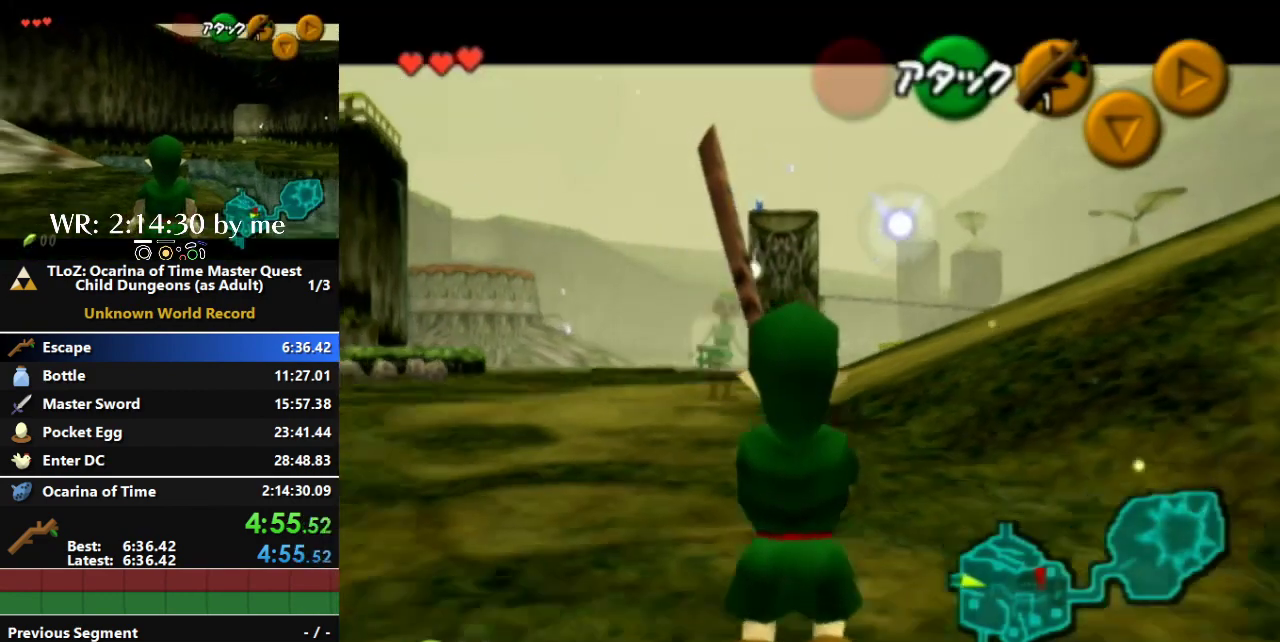
Gameplay with a controller (Nintendo layout); each line is a JSON object with the inputs held at the frame after it. "events" lists button and stick changes between this image and that frame as [ms after this image, input, new state], when the widget could be followed in between. Not read: A B L3 R1 R3 START Y Z.
{"buttons": ["L1"], "left_stick": "center", "right_stick": "center", "events": []}
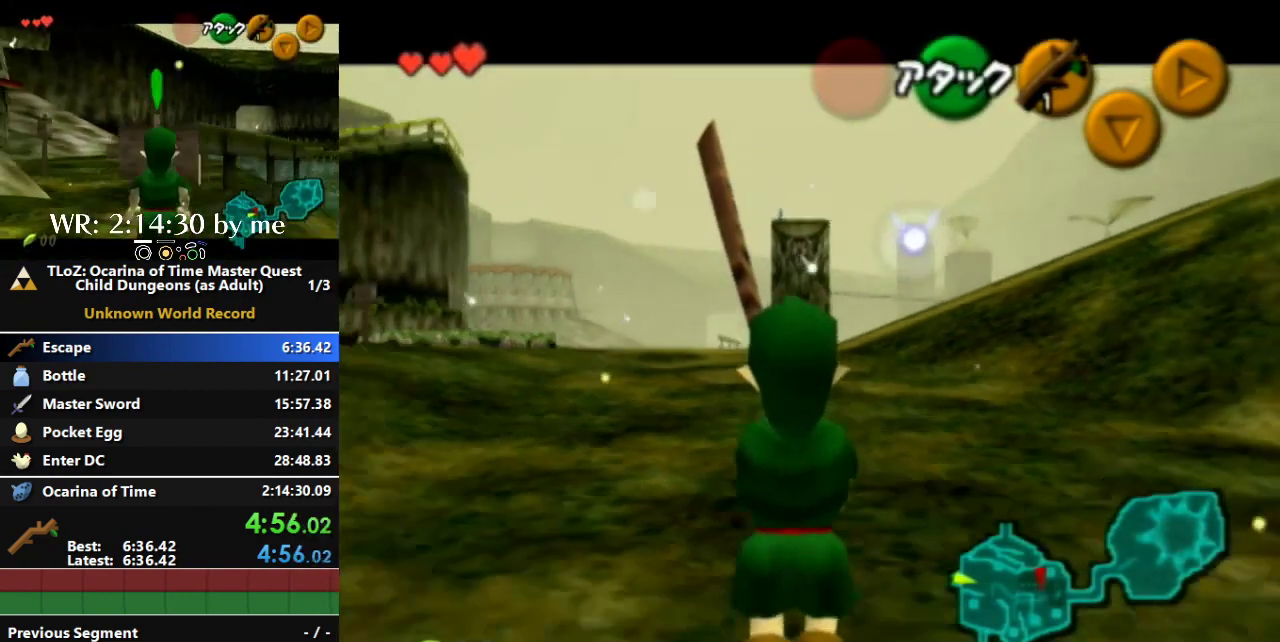
{"buttons": ["L1"], "left_stick": "down-right", "right_stick": "center", "events": [[333, "left_stick", "down-right"]]}
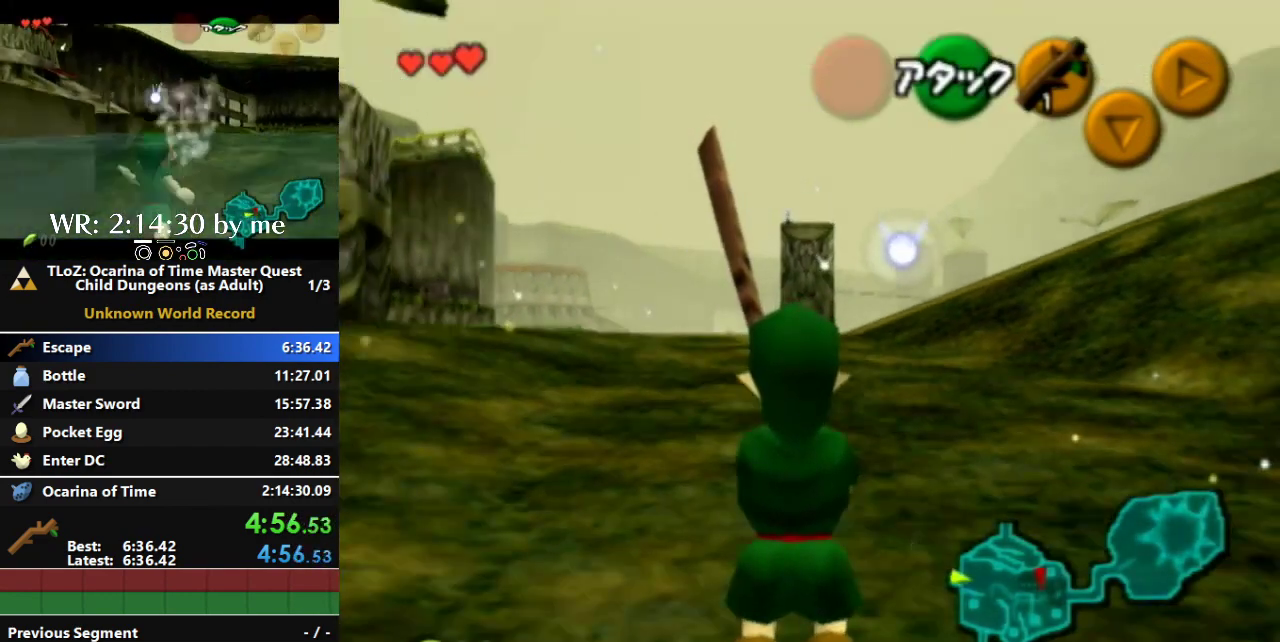
{"buttons": ["L1"], "left_stick": "down-right", "right_stick": "center", "events": [[133, "left_stick", "up-left"], [433, "left_stick", "down-right"]]}
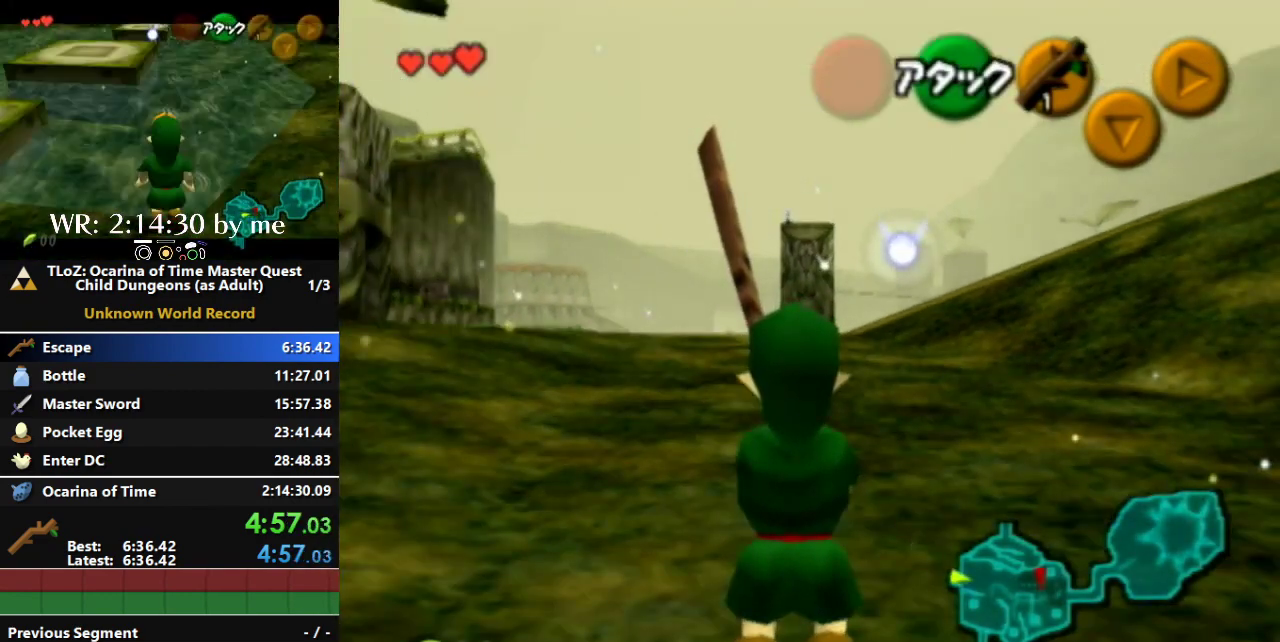
{"buttons": ["L1"], "left_stick": "center", "right_stick": "center"}
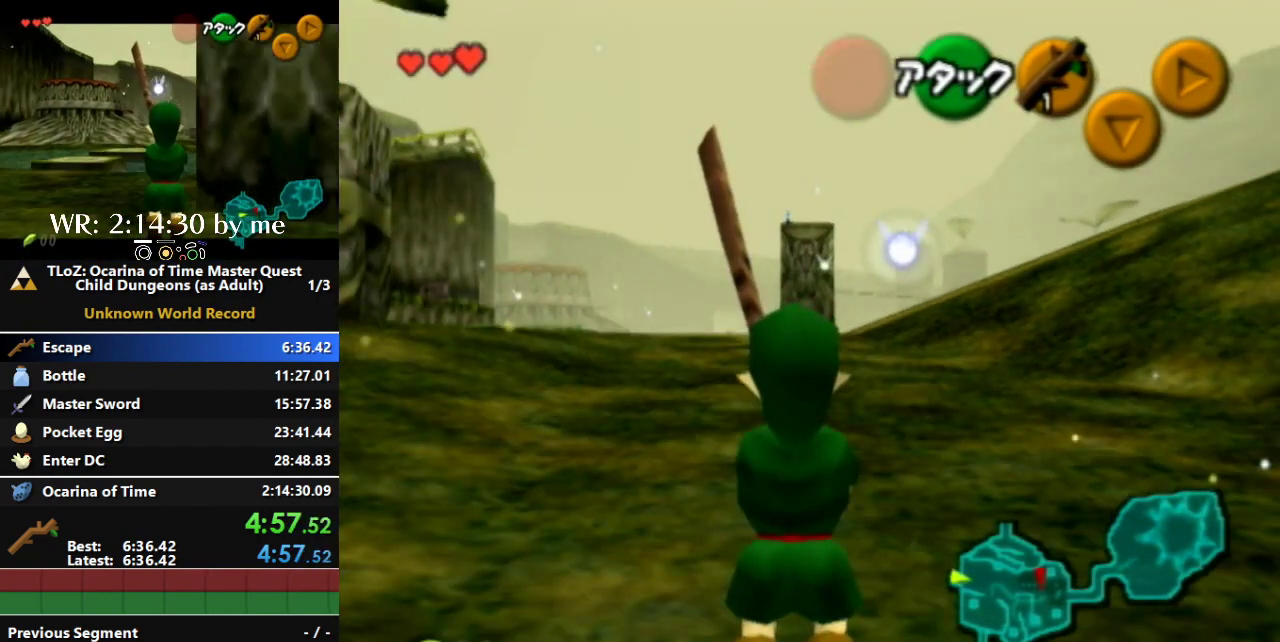
{"buttons": ["L1"], "left_stick": "center", "right_stick": "center"}
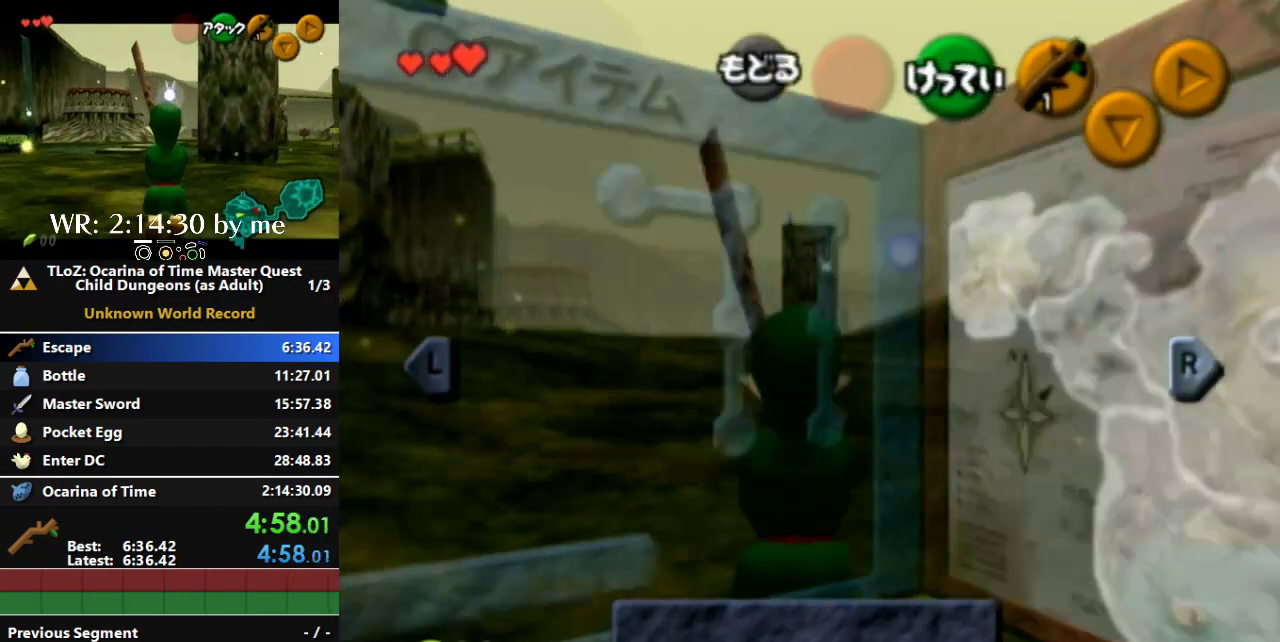
{"buttons": ["L1"], "left_stick": "center", "right_stick": "center"}
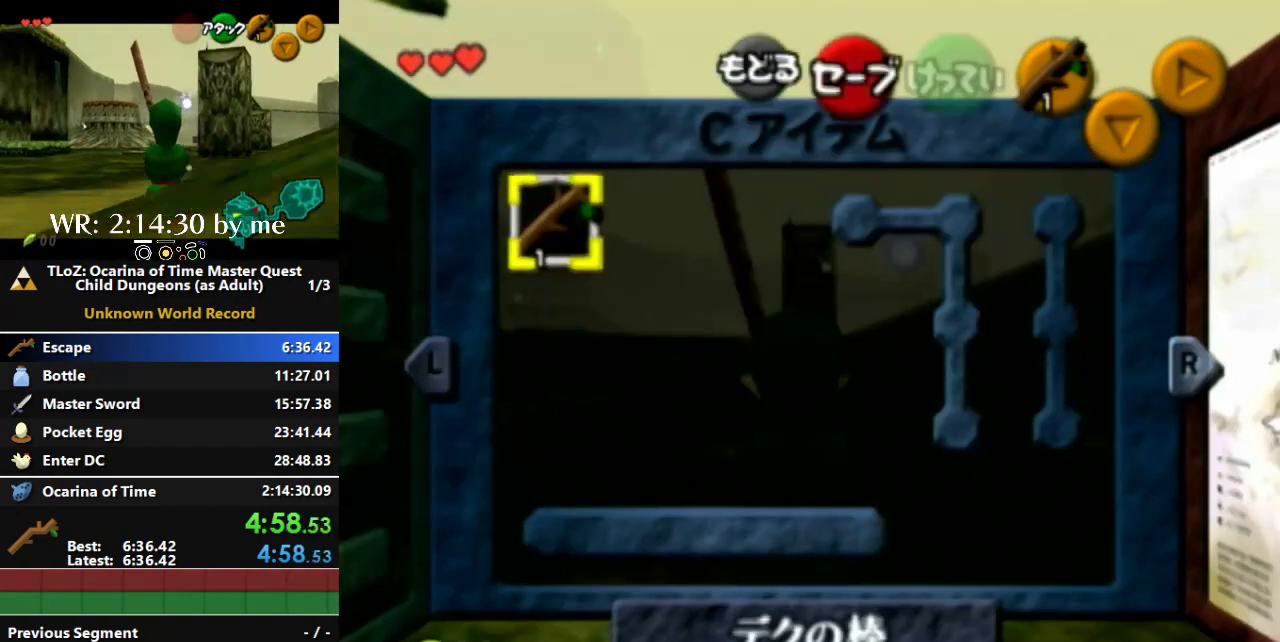
{"buttons": ["L1"], "left_stick": "left", "right_stick": "center", "events": [[133, "left_stick", "left"]]}
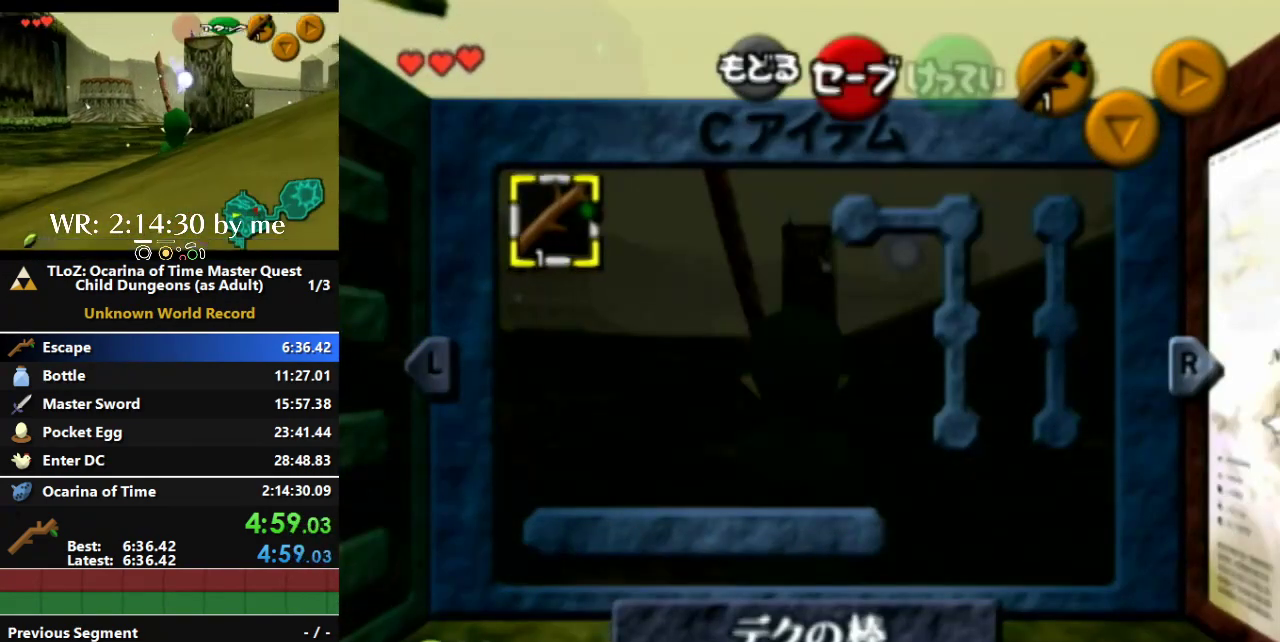
{"buttons": ["L1"], "left_stick": "left", "right_stick": "center", "events": [[133, "left_stick", "down-right"], [400, "left_stick", "left"]]}
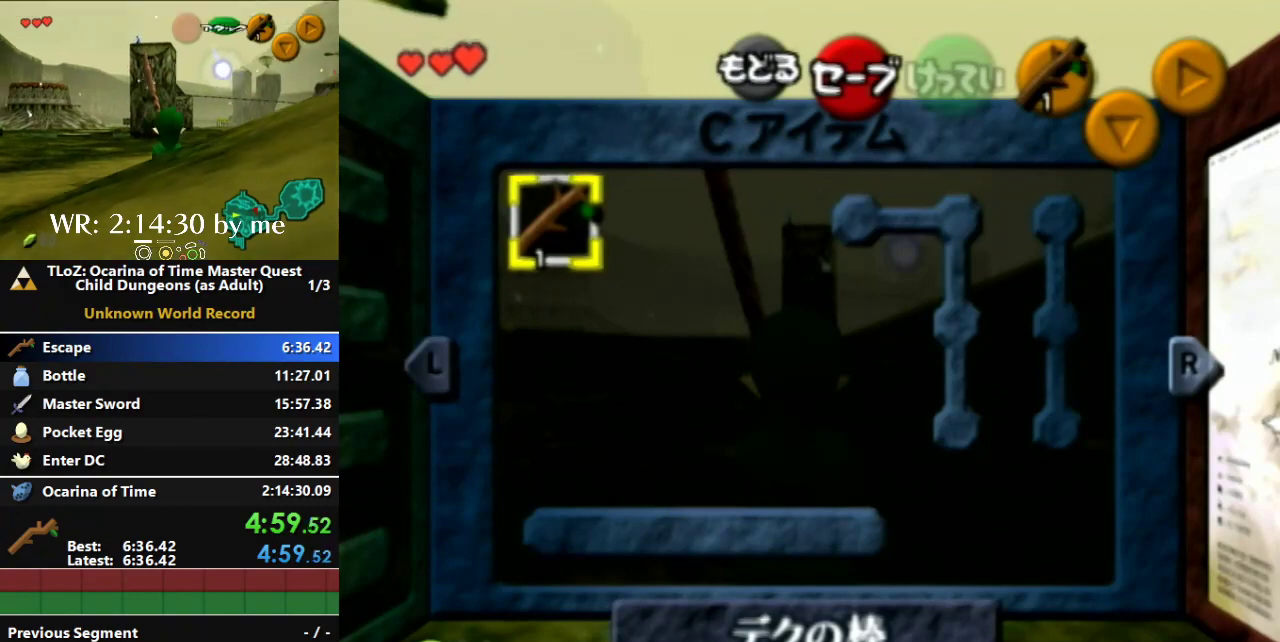
{"buttons": ["L1"], "left_stick": "left", "right_stick": "center"}
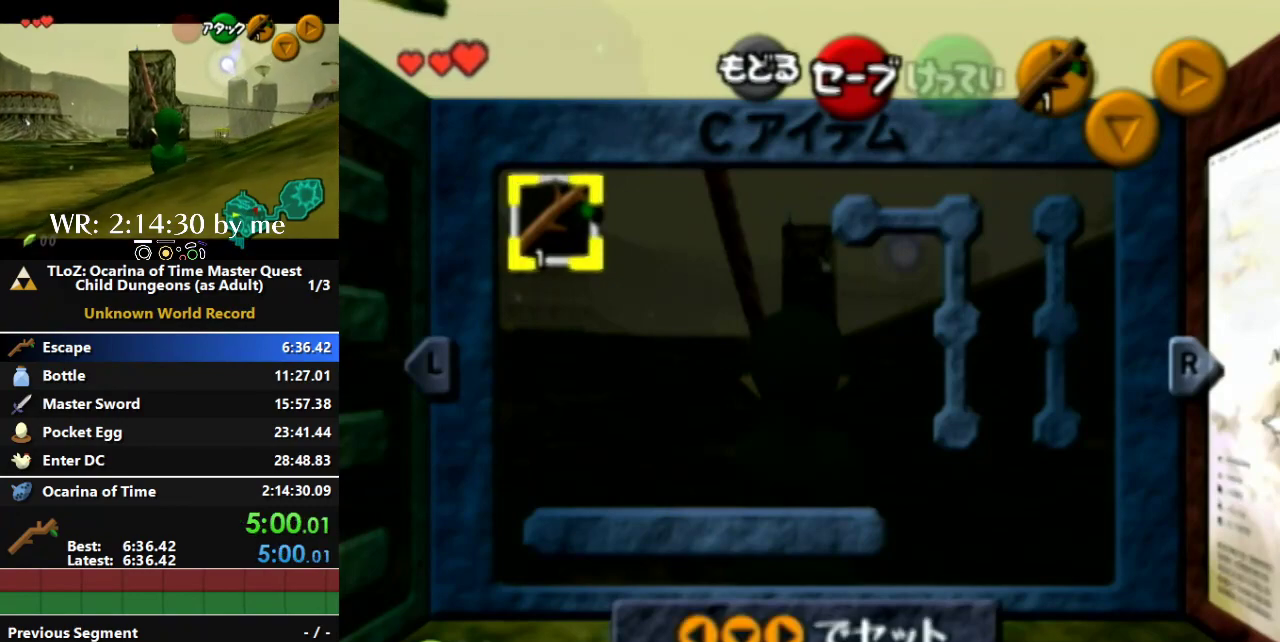
{"buttons": ["L1"], "left_stick": "left", "right_stick": "center"}
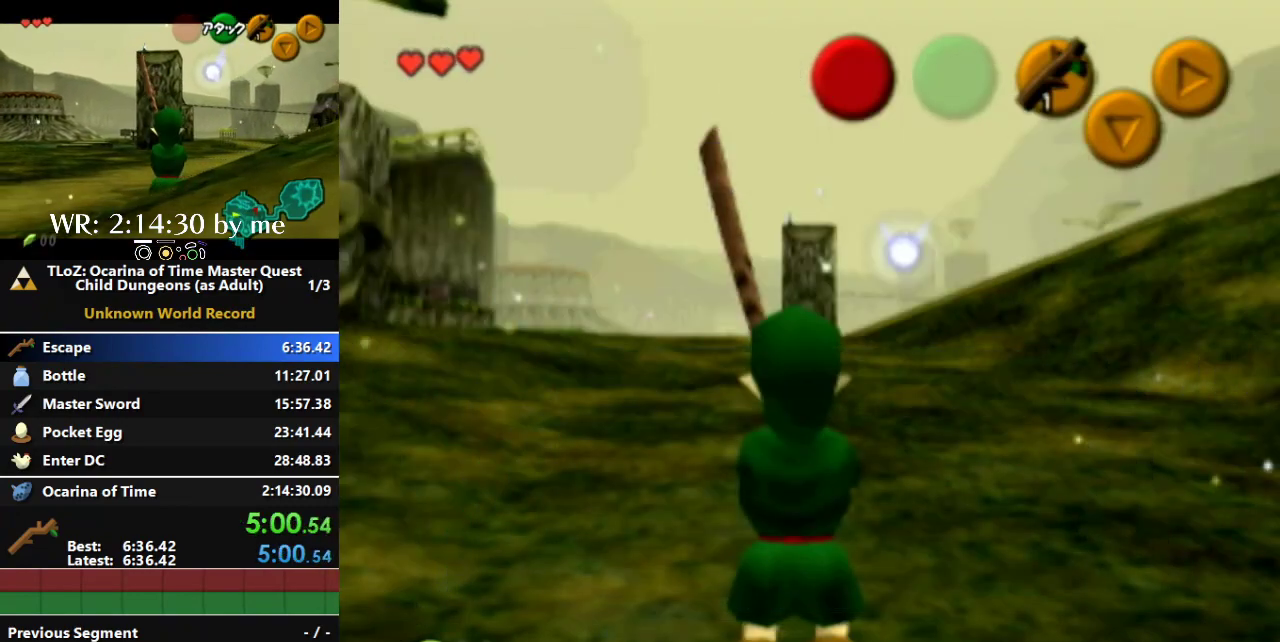
{"buttons": ["L1"], "left_stick": "left", "right_stick": "center"}
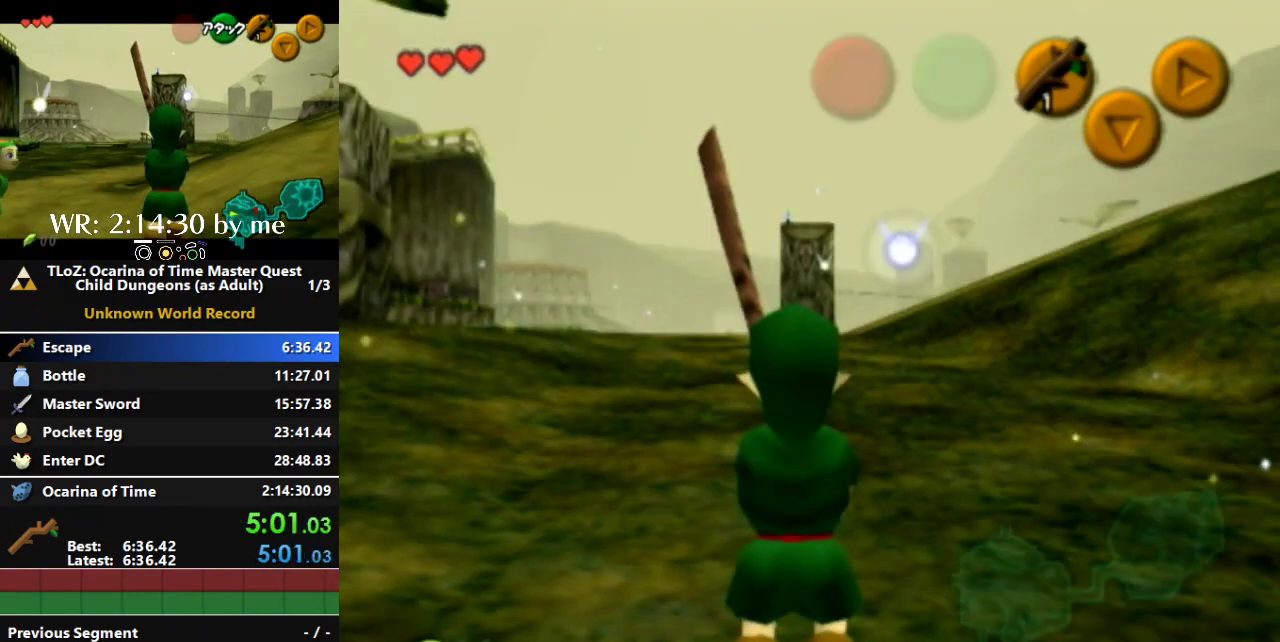
{"buttons": ["L1"], "left_stick": "left", "right_stick": "center"}
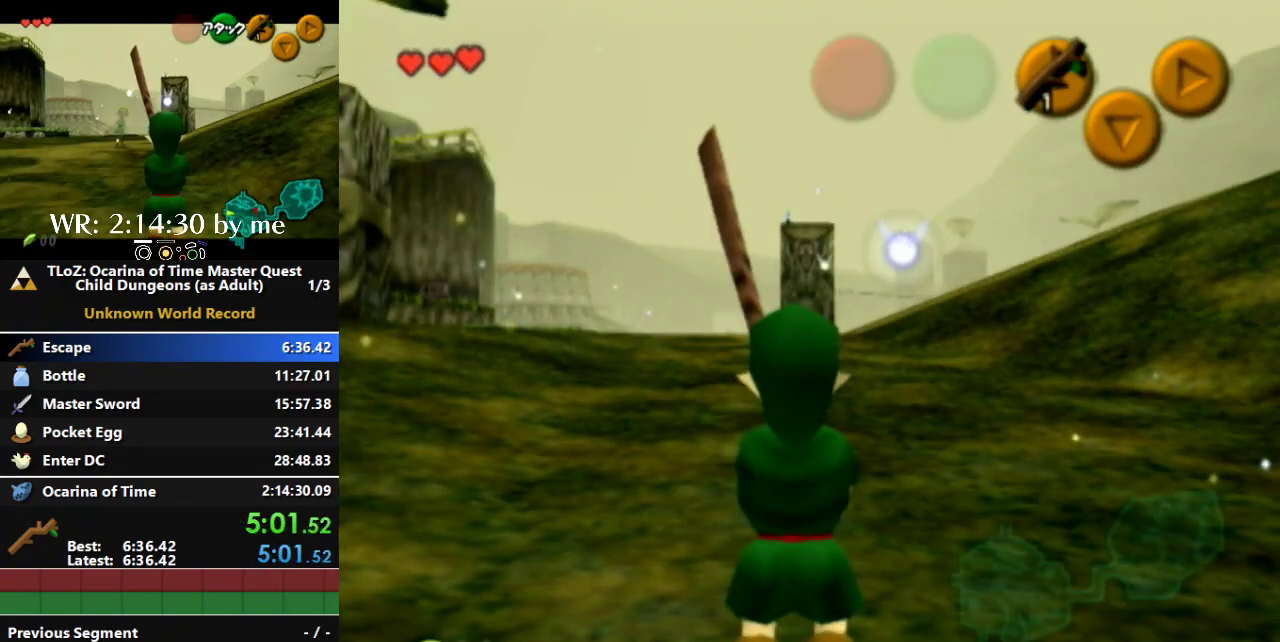
{"buttons": ["L1"], "left_stick": "left", "right_stick": "center"}
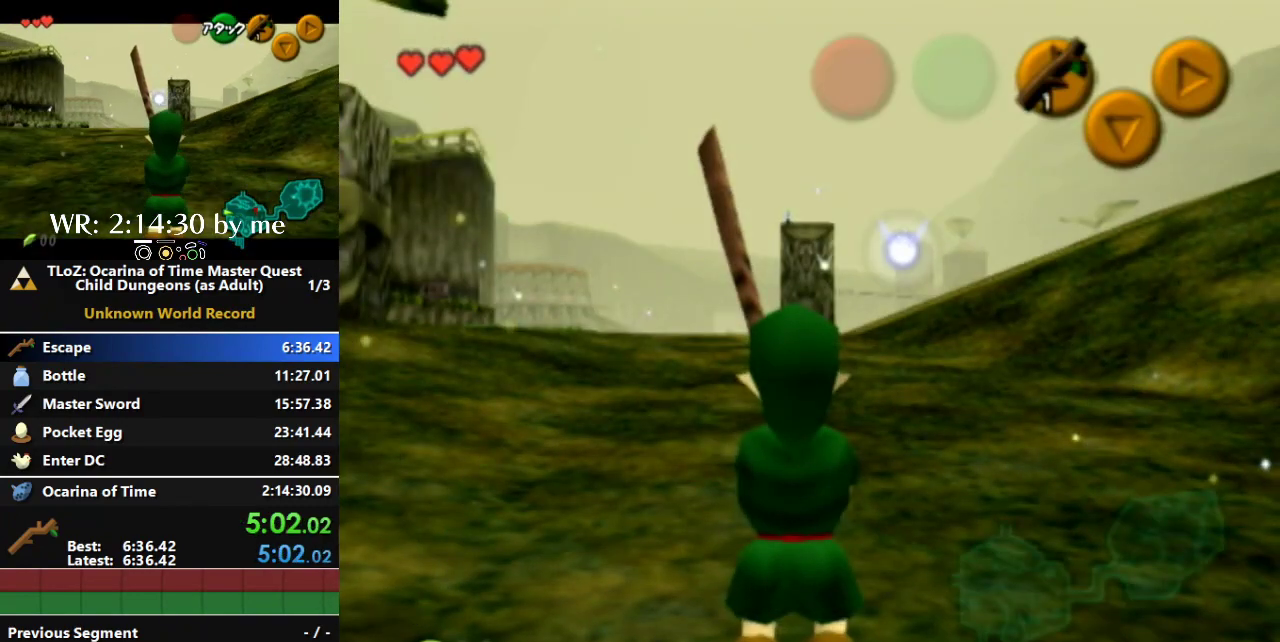
{"buttons": ["L1"], "left_stick": "left", "right_stick": "center"}